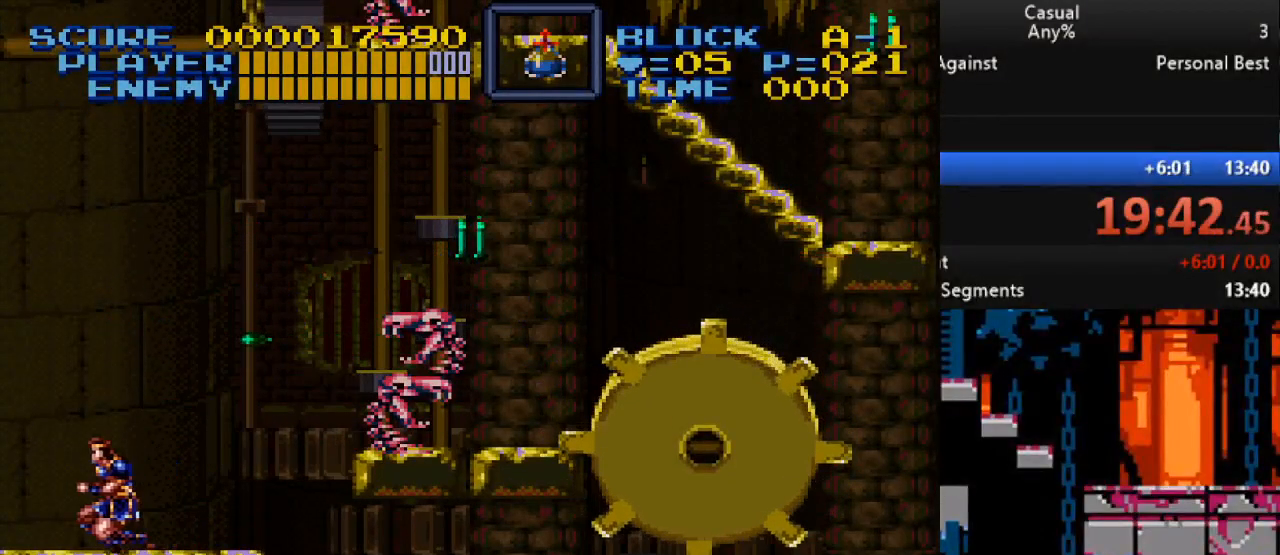
Gameplay with a controller (Nintendo layout); each line is a JSON object with the inputs held at the frame after it. "events" lists button and stick changes between this image and that frame as [ms after this image, input, new state], when the widget could be followed in between. Not read: L3 R3.
{"buttons": [], "events": [[133, "DPAD_LEFT", "up"], [133, "DPAD_UP", "down"], [167, "DPAD_RIGHT", "down"], [167, "DPAD_UP", "up"], [267, "DPAD_RIGHT", "up"]]}
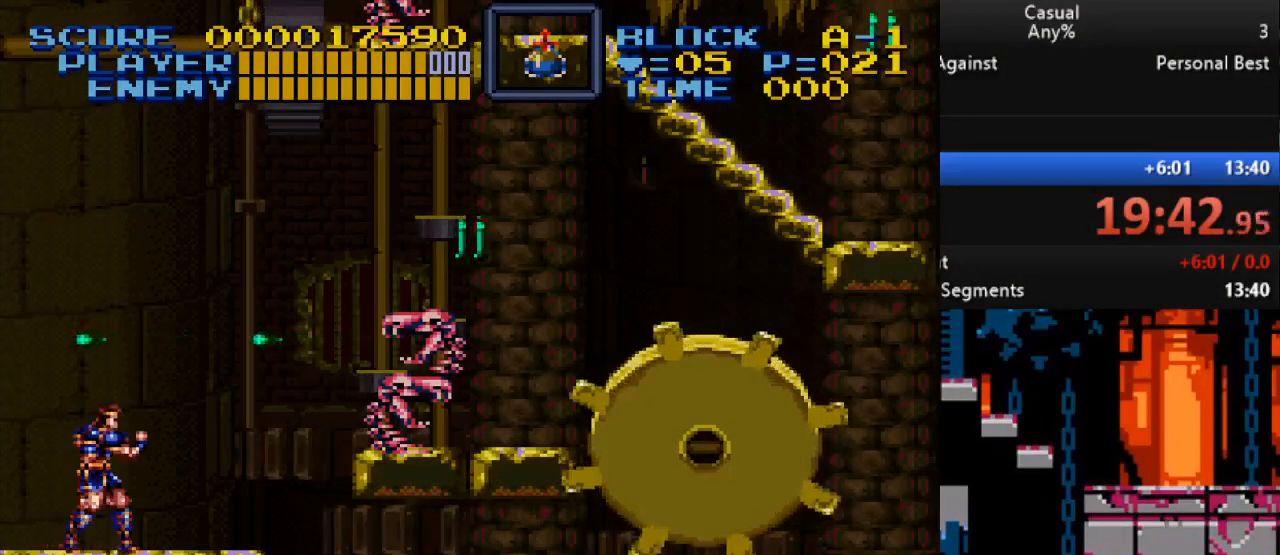
{"buttons": ["DPAD_RIGHT"], "events": [[500, "DPAD_RIGHT", "down"]]}
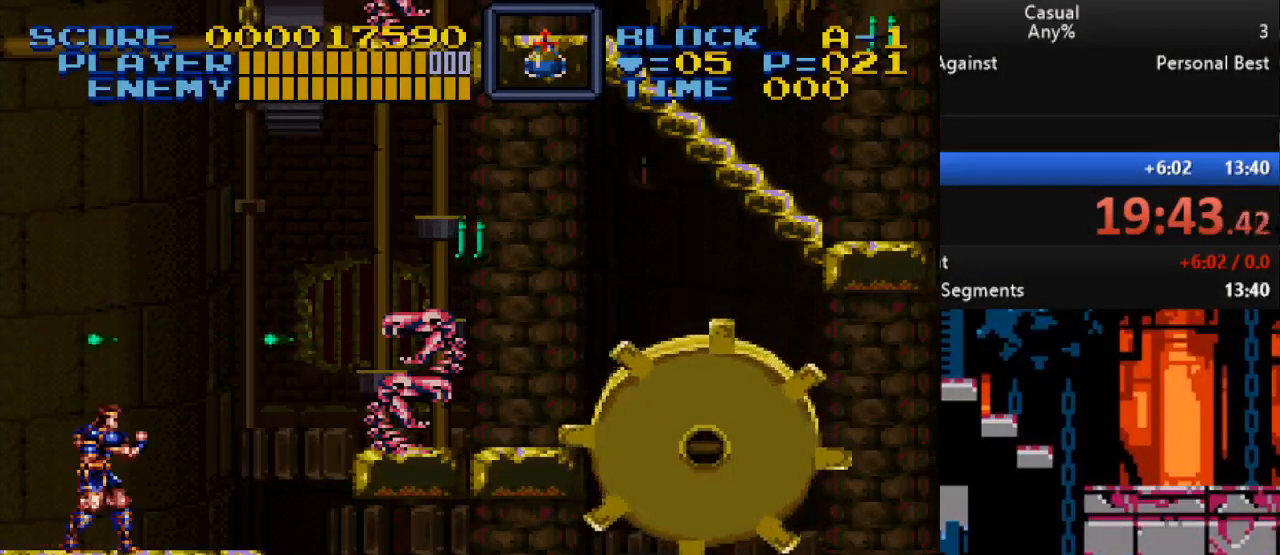
{"buttons": ["B"], "events": [[133, "DPAD_RIGHT", "up"], [500, "B", "down"]]}
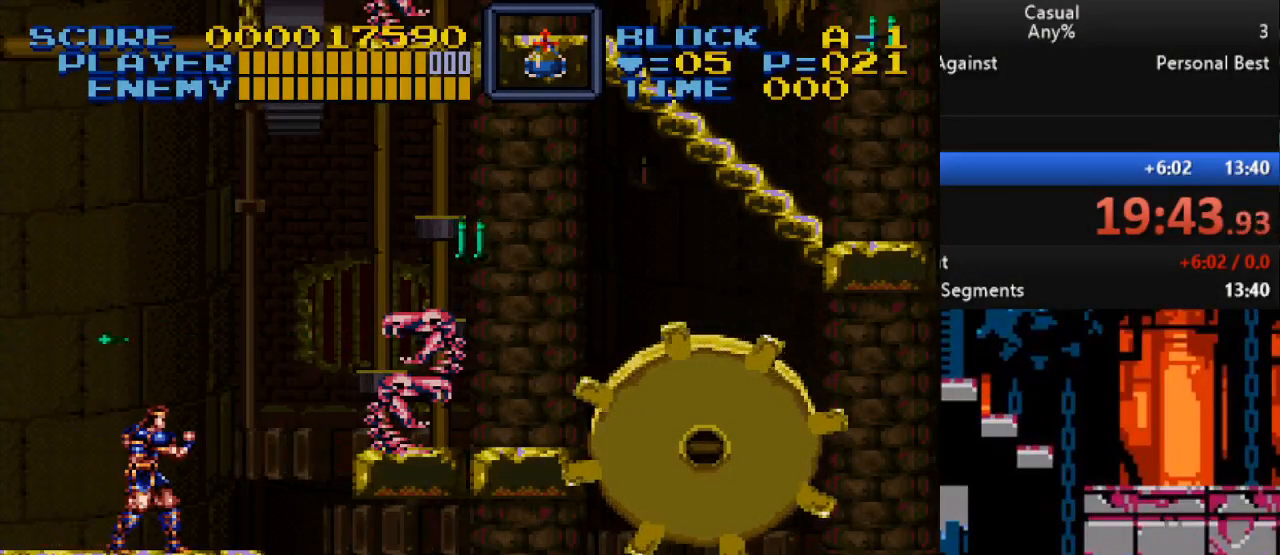
{"buttons": ["X"], "events": [[117, "B", "up"], [483, "X", "down"]]}
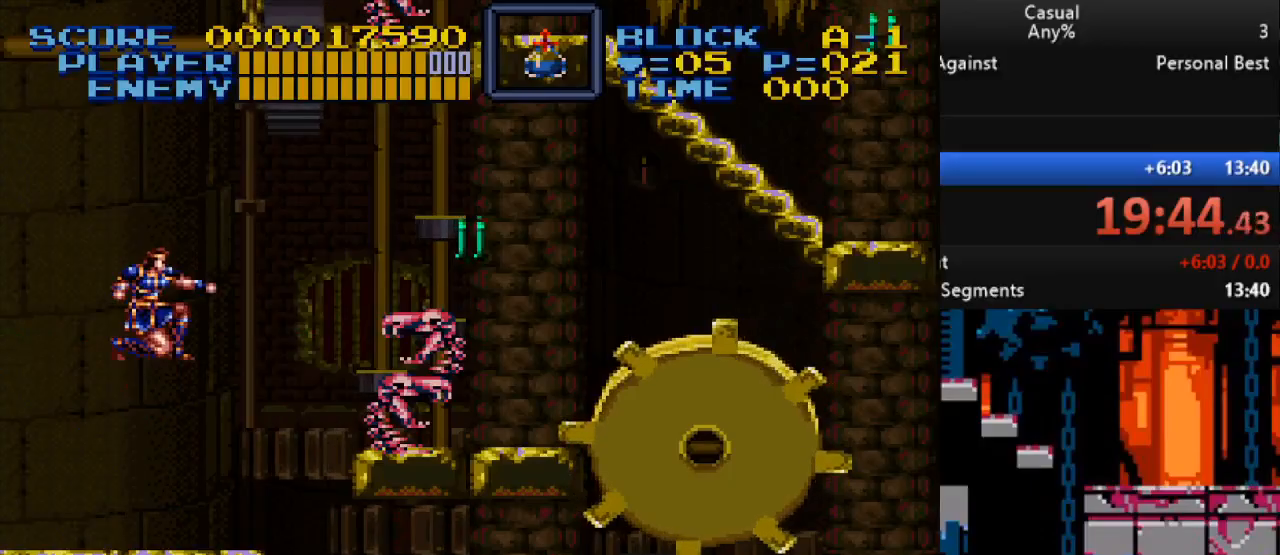
{"buttons": ["B", "Y"], "events": [[150, "X", "up"], [350, "B", "down"], [433, "Y", "down"]]}
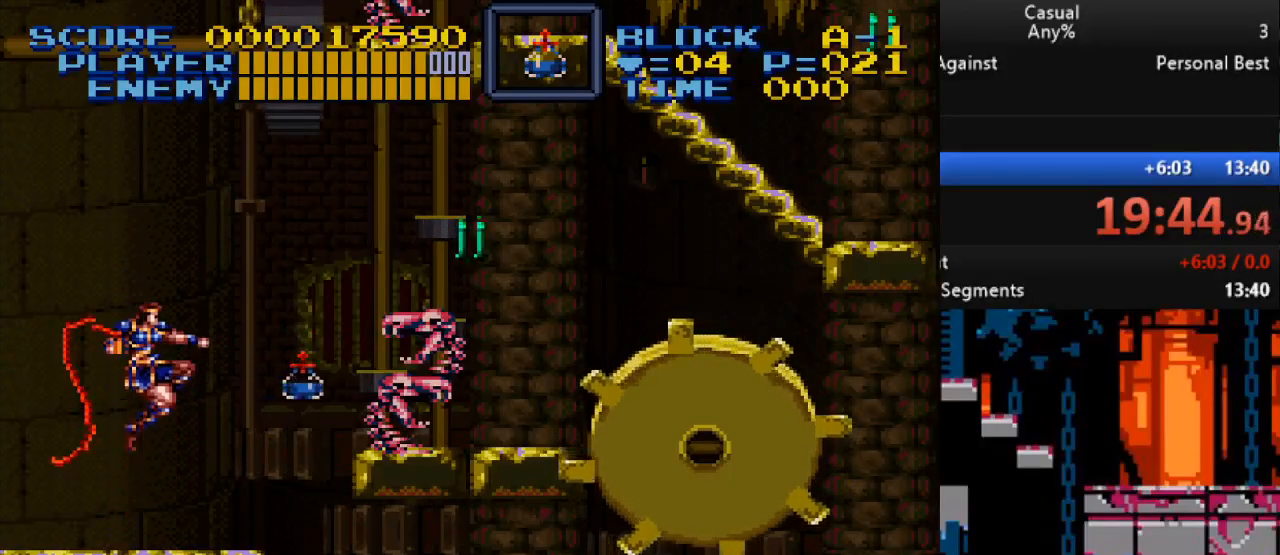
{"buttons": [], "events": [[67, "B", "up"], [167, "Y", "up"]]}
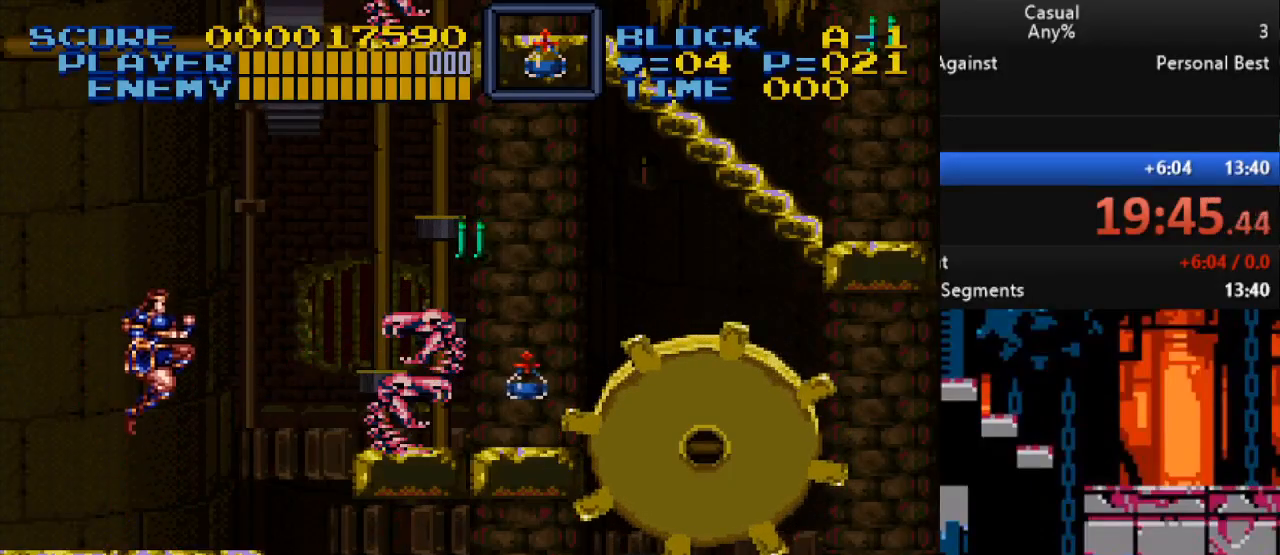
{"buttons": ["Y"], "events": [[167, "B", "down"], [283, "B", "up"], [483, "Y", "down"]]}
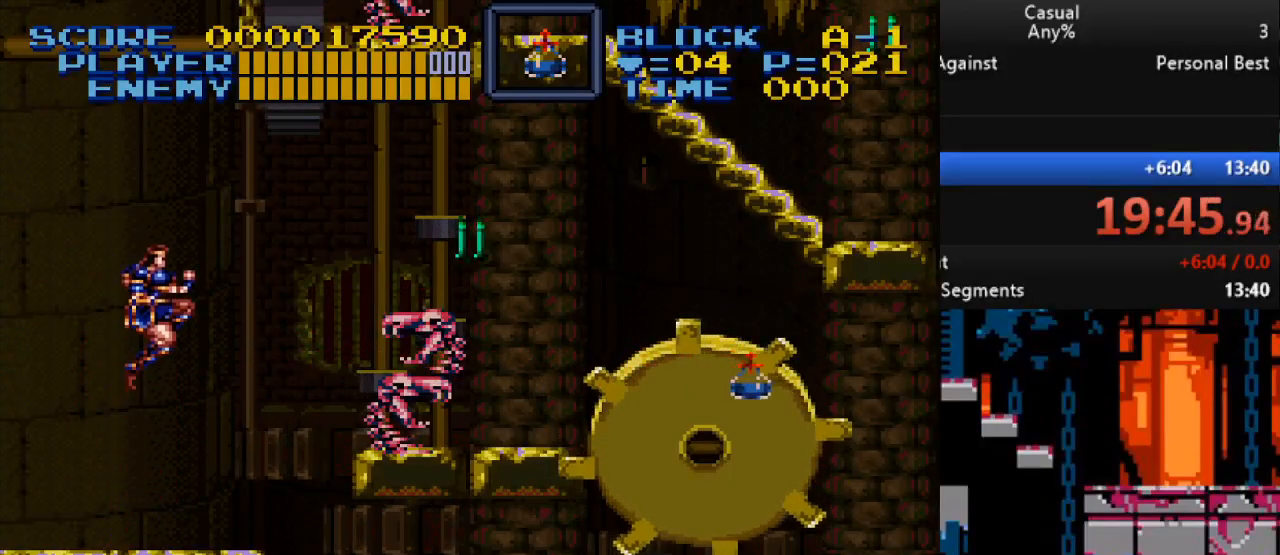
{"buttons": [], "events": [[333, "Y", "up"]]}
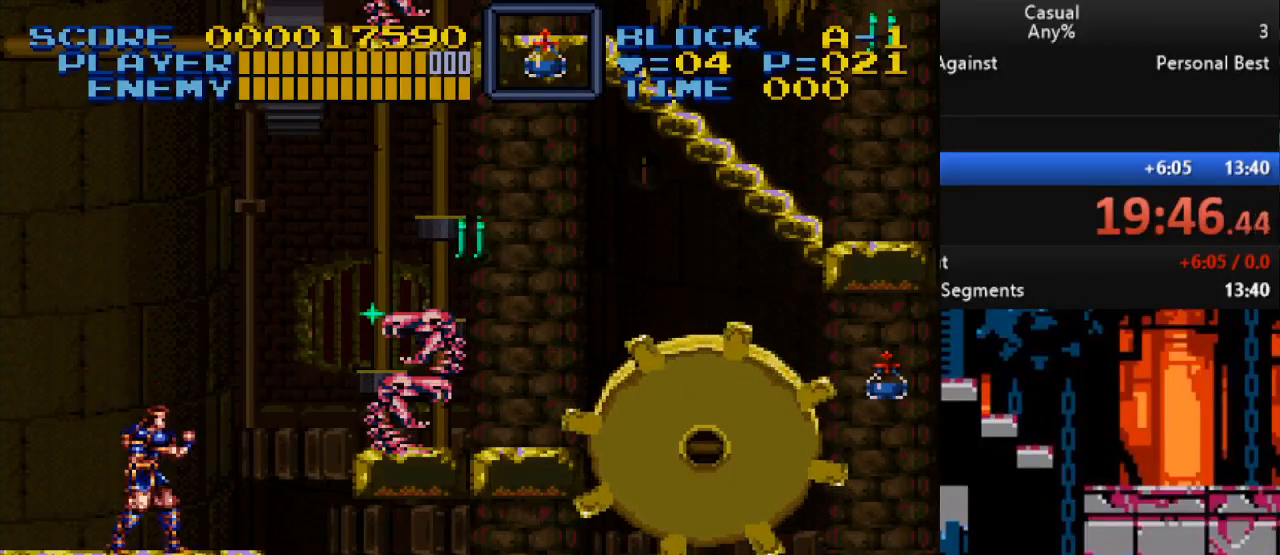
{"buttons": ["Y"], "events": [[17, "B", "down"], [67, "Y", "down"], [283, "B", "up"], [367, "Y", "up"], [500, "Y", "down"]]}
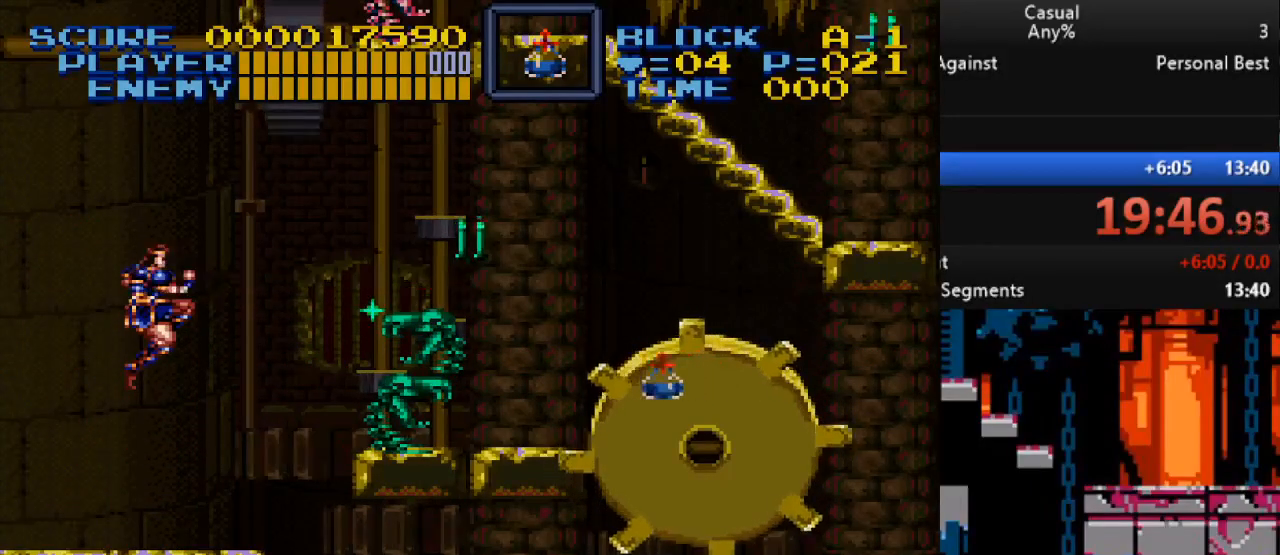
{"buttons": [], "events": [[317, "Y", "up"]]}
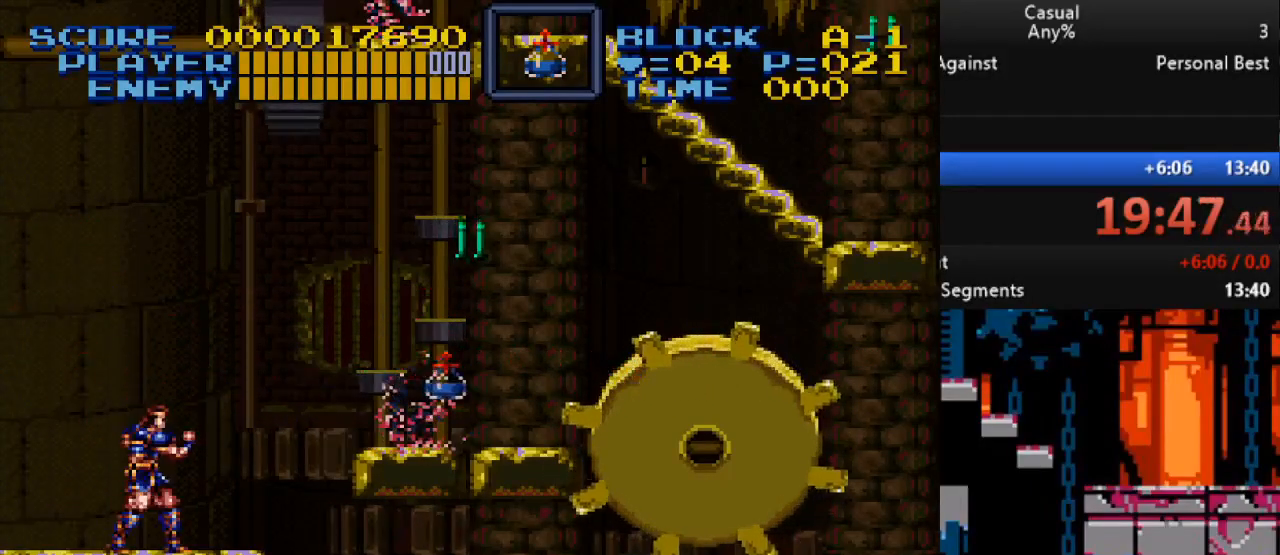
{"buttons": ["B", "Y", "DPAD_RIGHT"], "events": [[167, "DPAD_RIGHT", "down"], [250, "B", "down"], [333, "Y", "down"]]}
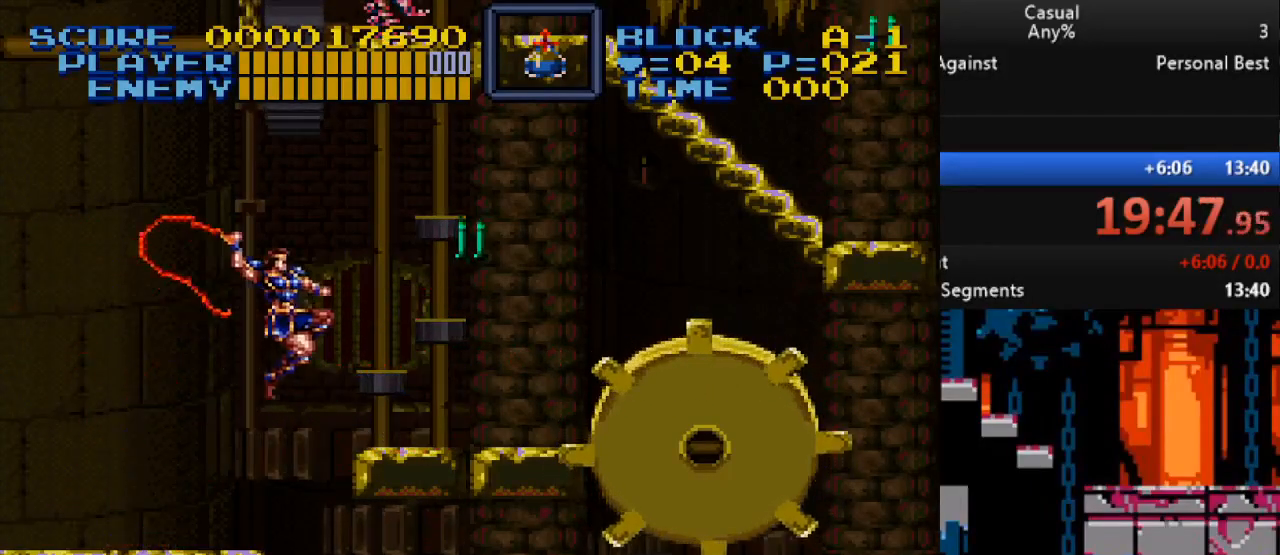
{"buttons": ["B", "DPAD_RIGHT"], "events": [[50, "DPAD_UP", "down"], [100, "DPAD_RIGHT", "up"], [133, "DPAD_RIGHT", "down"], [150, "B", "up"], [200, "DPAD_UP", "up"], [200, "Y", "up"], [217, "DPAD_RIGHT", "up"], [350, "DPAD_RIGHT", "down"], [450, "B", "down"]]}
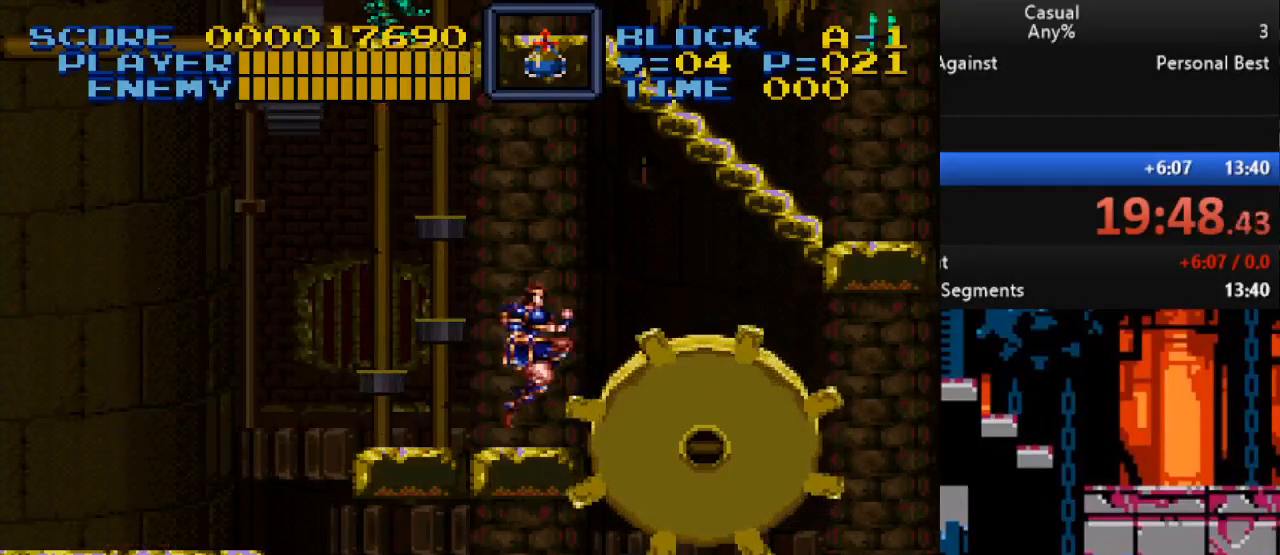
{"buttons": ["DPAD_LEFT"], "events": [[33, "DPAD_UP", "down"], [233, "B", "up"], [350, "DPAD_RIGHT", "up"], [367, "DPAD_LEFT", "down"], [400, "DPAD_UP", "up"]]}
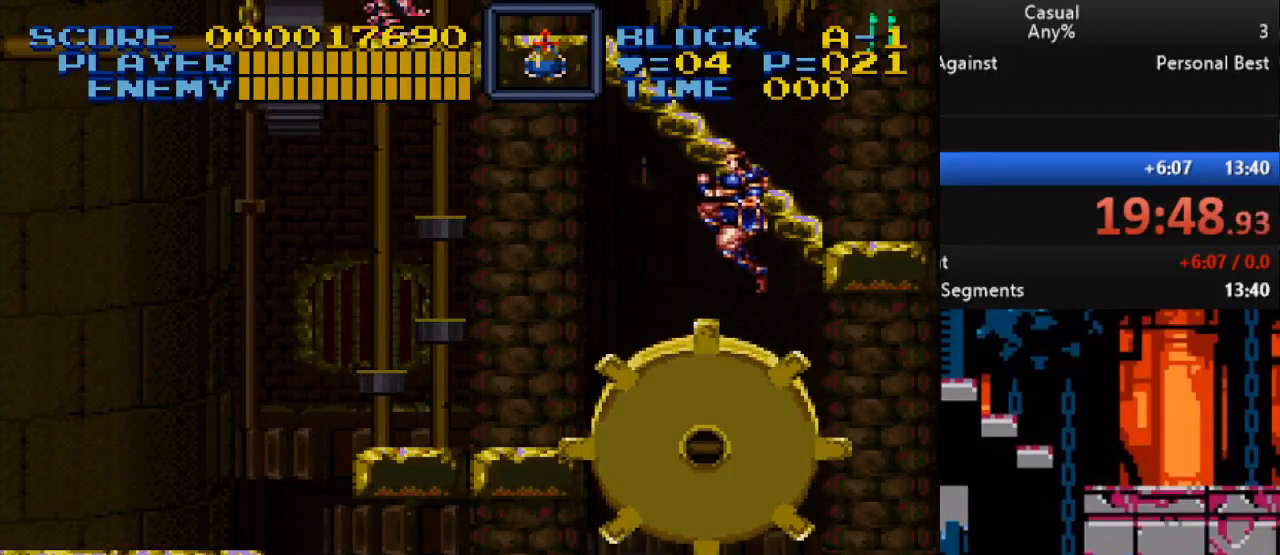
{"buttons": ["DPAD_UP", "DPAD_LEFT"], "events": [[17, "DPAD_LEFT", "up"], [167, "B", "down"], [267, "DPAD_RIGHT", "down"], [267, "DPAD_UP", "down"], [367, "B", "up"], [383, "DPAD_RIGHT", "up"], [400, "DPAD_LEFT", "down"]]}
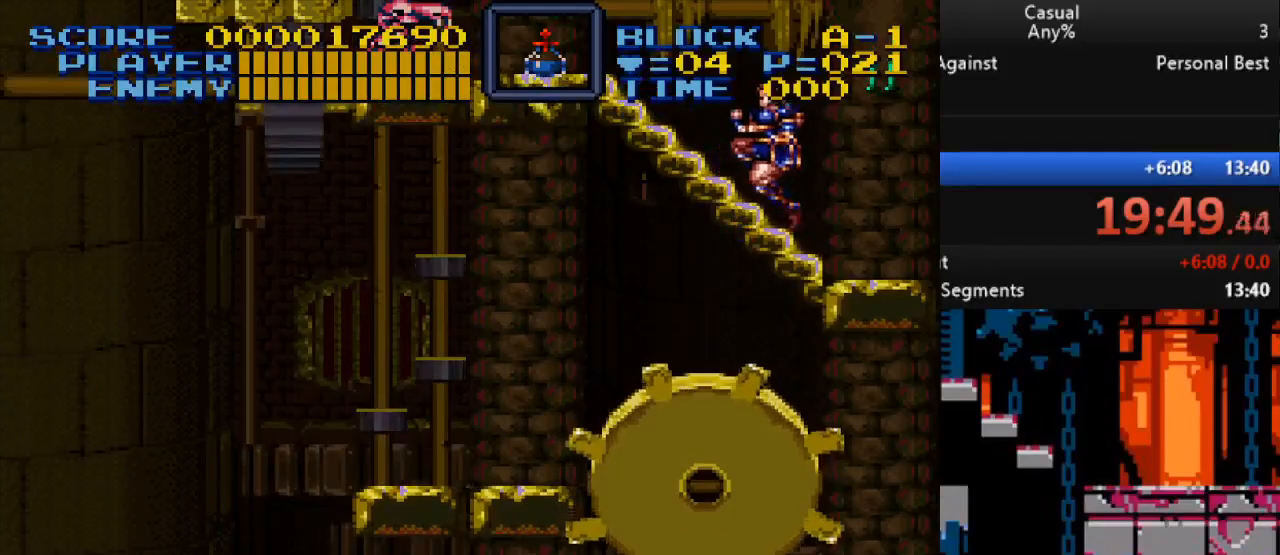
{"buttons": [], "events": [[100, "DPAD_LEFT", "up"], [367, "DPAD_UP", "up"]]}
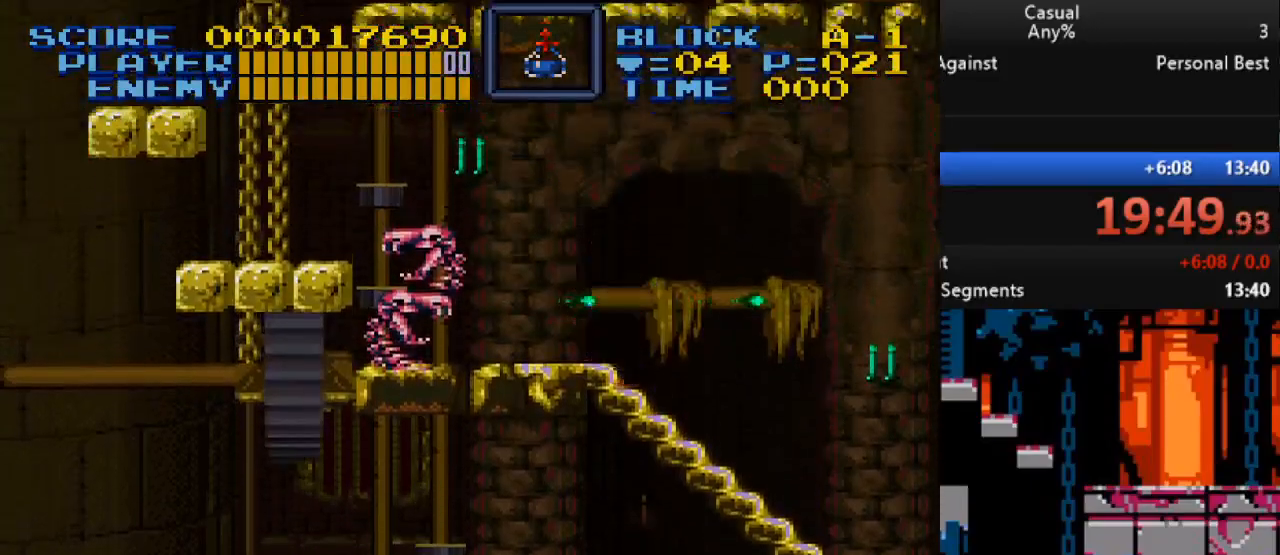
{"buttons": ["B", "DPAD_UP", "DPAD_LEFT"], "events": [[167, "DPAD_UP", "down"], [183, "DPAD_LEFT", "down"], [450, "B", "down"]]}
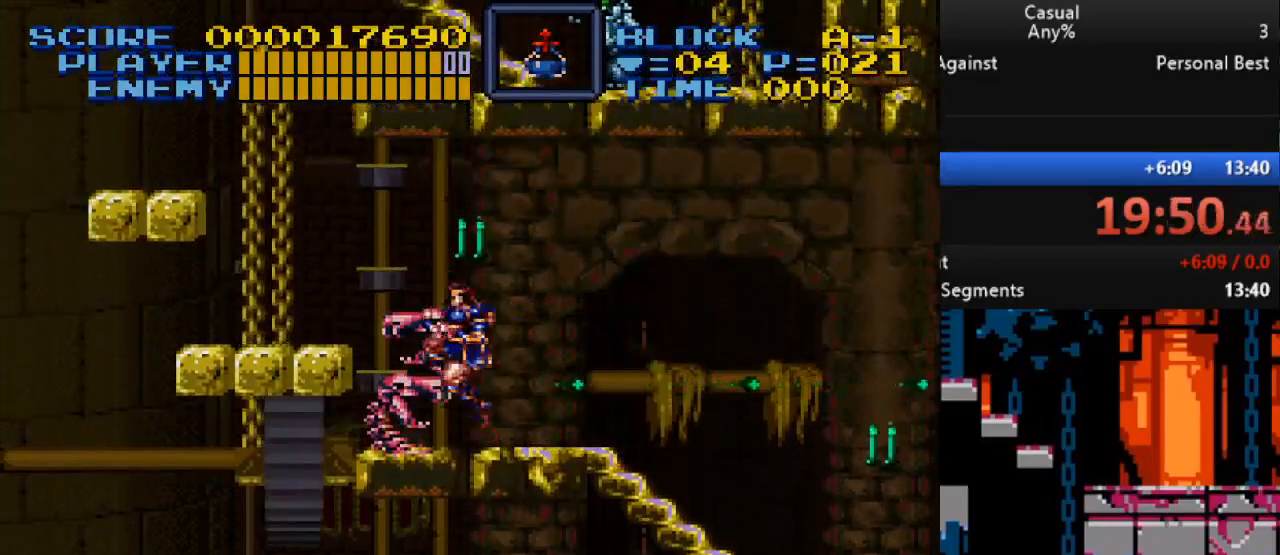
{"buttons": [], "events": [[117, "B", "up"], [417, "DPAD_UP", "up"], [450, "DPAD_LEFT", "up"]]}
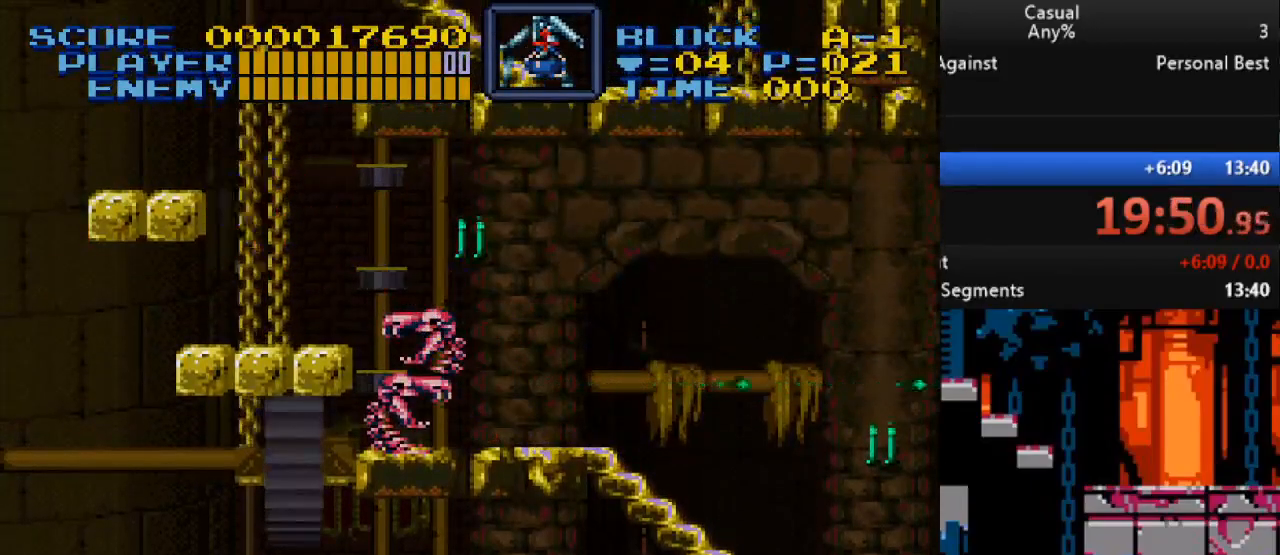
{"buttons": [], "events": [[167, "B", "down"], [250, "DPAD_LEFT", "down"], [317, "A", "down"], [317, "DPAD_UP", "down"], [333, "B", "up"], [350, "DPAD_LEFT", "up"], [350, "DPAD_RIGHT", "down"], [350, "X", "down"], [367, "A", "up"], [367, "DPAD_UP", "up"], [467, "DPAD_RIGHT", "up"], [483, "X", "up"]]}
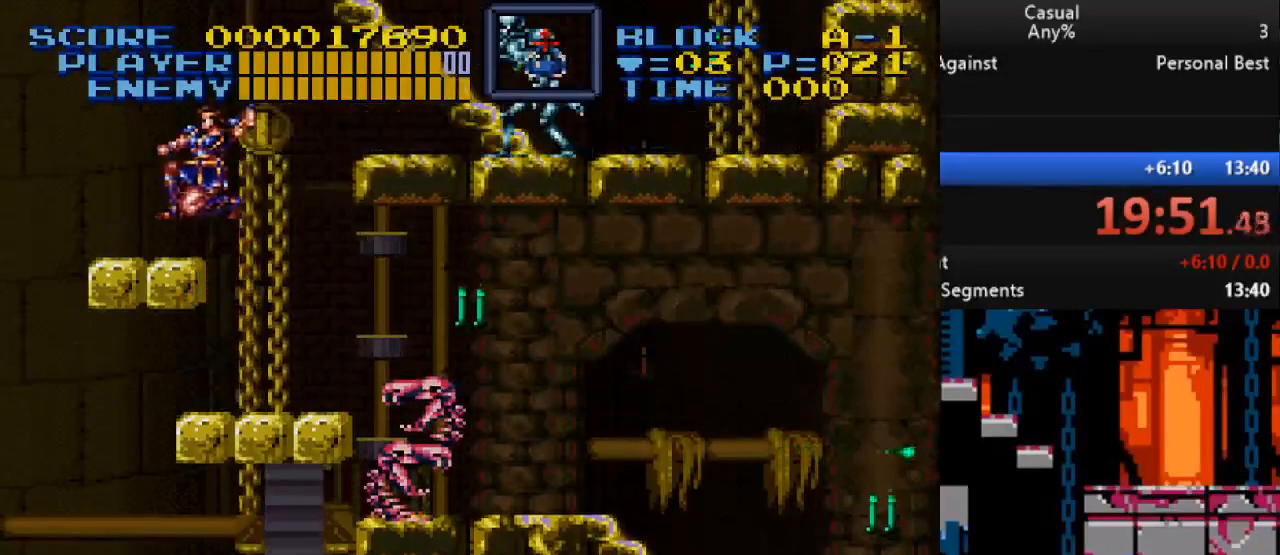
{"buttons": [], "events": []}
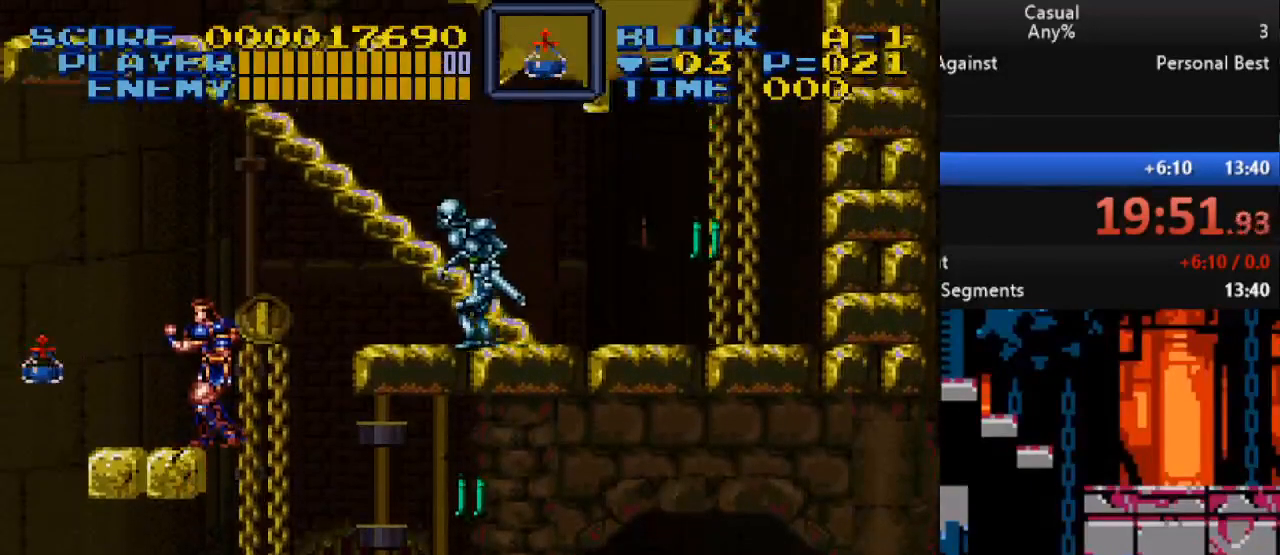
{"buttons": ["DPAD_LEFT"], "events": [[100, "DPAD_LEFT", "down"], [200, "DPAD_UP", "down"], [217, "B", "down"], [217, "DPAD_LEFT", "up"], [233, "DPAD_RIGHT", "down"], [233, "DPAD_UP", "up"], [250, "Y", "down"], [300, "B", "up"], [317, "DPAD_RIGHT", "up"], [383, "Y", "up"], [500, "DPAD_LEFT", "down"]]}
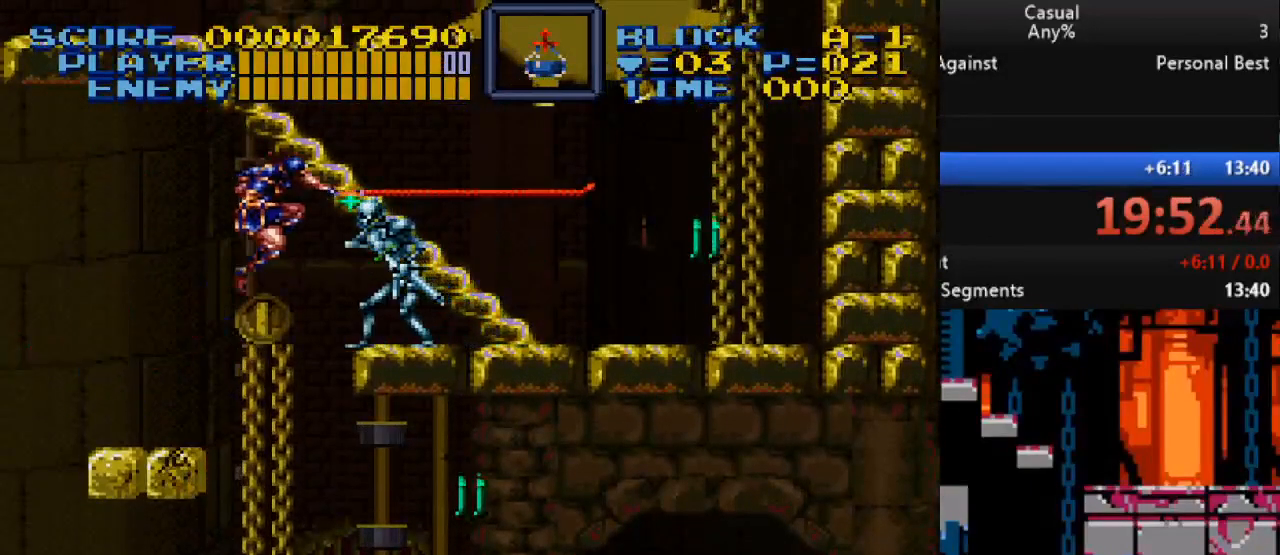
{"buttons": ["DPAD_LEFT"], "events": []}
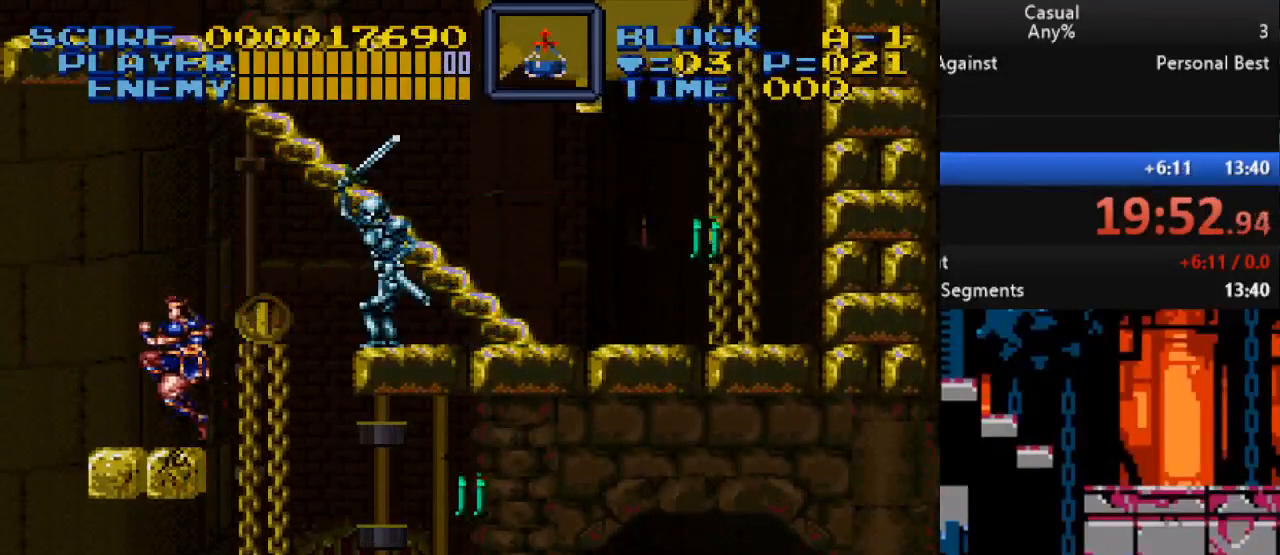
{"buttons": [], "events": [[133, "B", "down"], [133, "DPAD_UP", "down"], [150, "DPAD_LEFT", "up"], [150, "DPAD_RIGHT", "down"], [167, "DPAD_UP", "up"], [183, "Y", "down"], [200, "X", "down"], [250, "DPAD_RIGHT", "up"], [283, "B", "up"], [333, "X", "up"], [333, "Y", "up"]]}
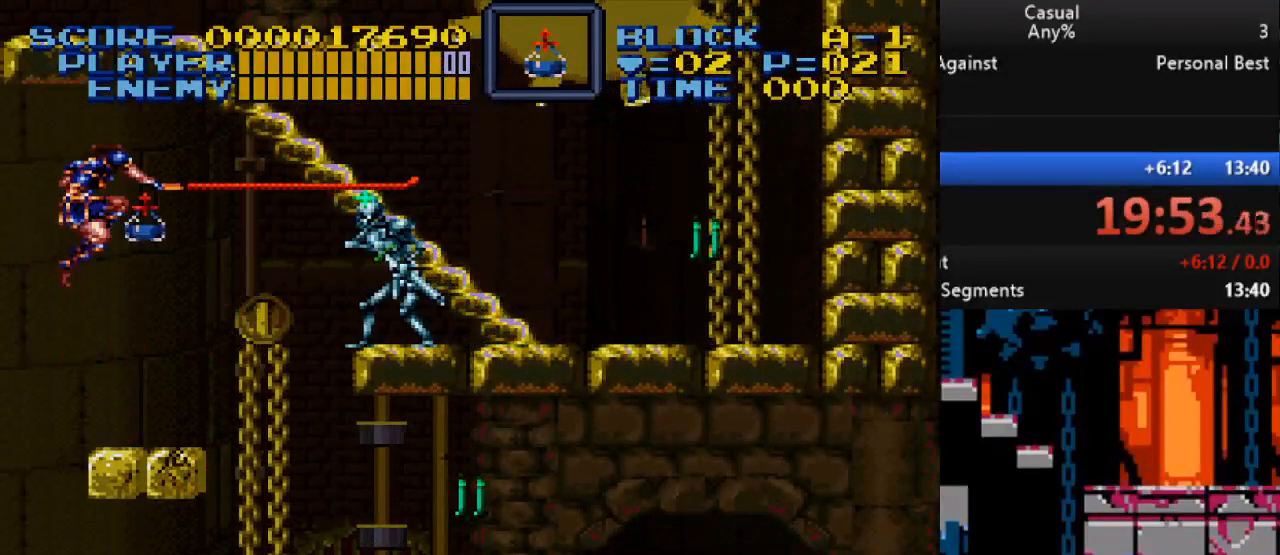
{"buttons": [], "events": []}
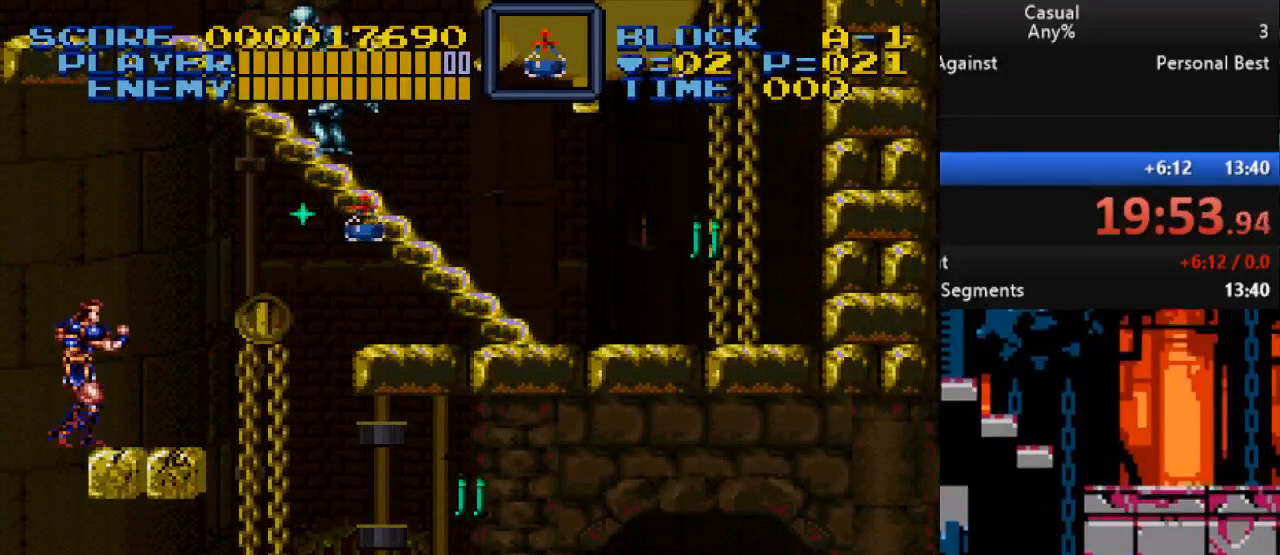
{"buttons": [], "events": [[17, "B", "down"], [100, "Y", "down"], [250, "B", "up"], [317, "Y", "up"]]}
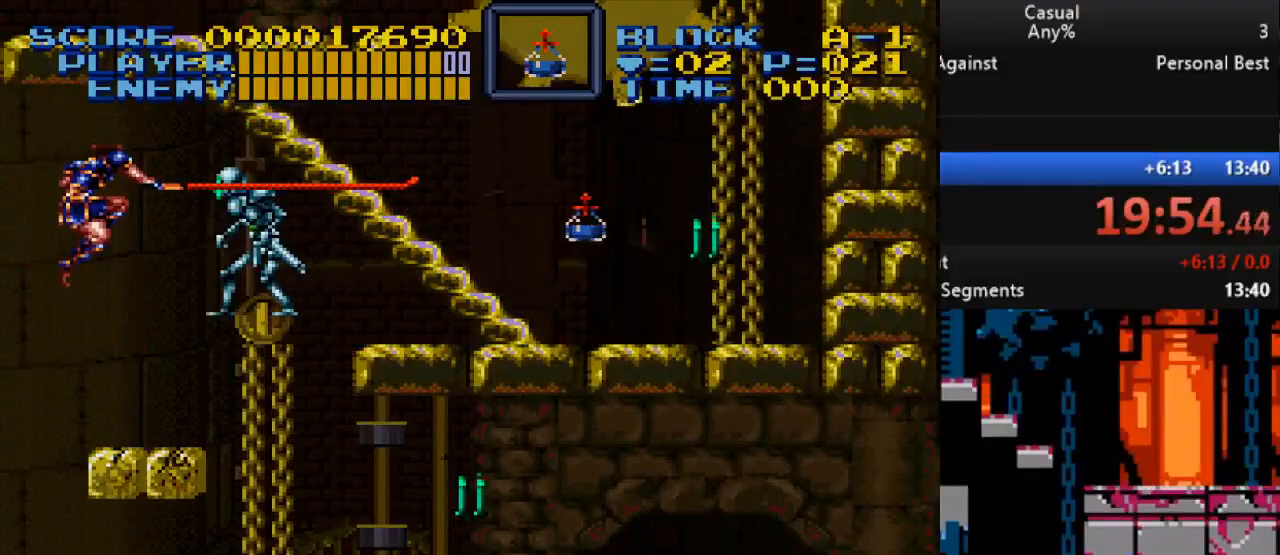
{"buttons": [], "events": [[83, "Y", "down"], [233, "Y", "up"]]}
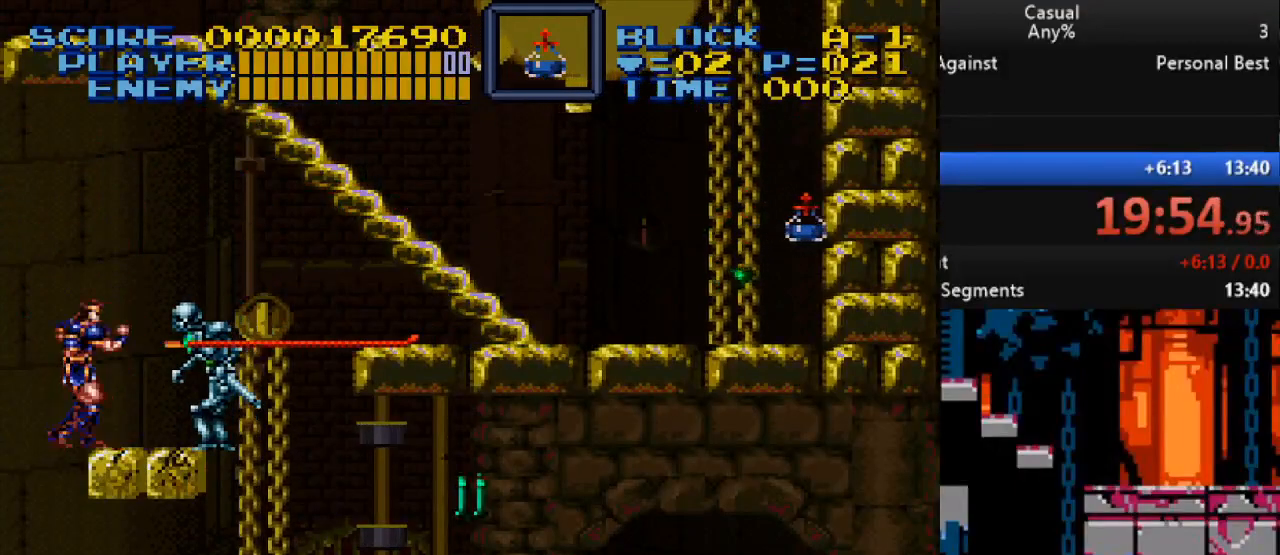
{"buttons": ["Y", "DPAD_DOWN"], "events": [[17, "DPAD_LEFT", "down"], [67, "B", "down"], [117, "DPAD_DOWN", "down"], [117, "DPAD_LEFT", "up"], [117, "DPAD_RIGHT", "down"], [350, "B", "up"], [383, "DPAD_RIGHT", "up"], [383, "Y", "down"]]}
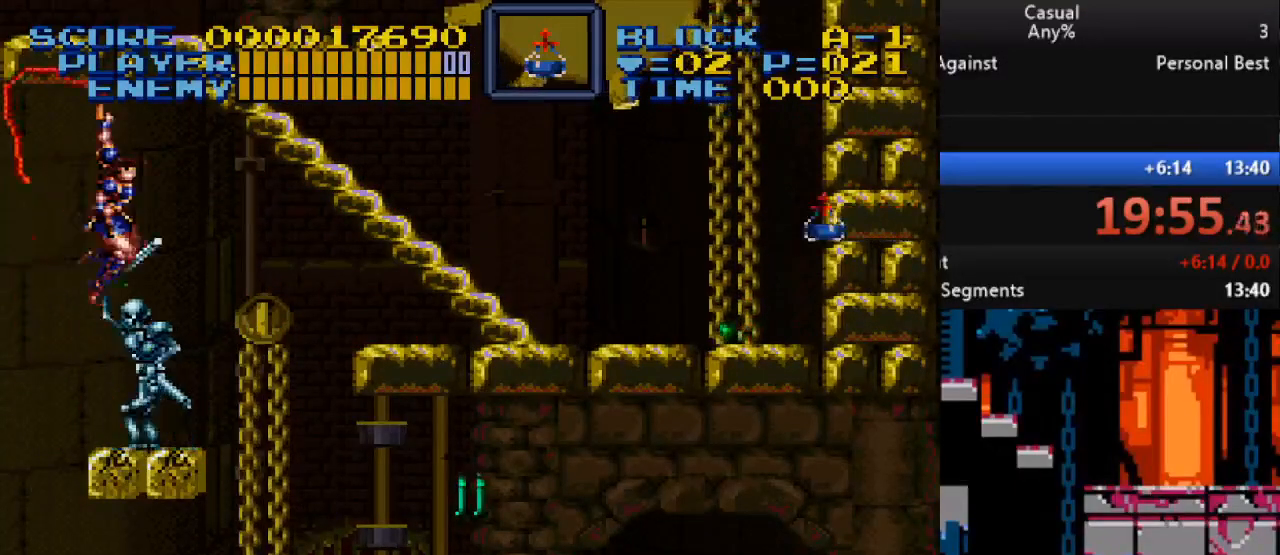
{"buttons": ["DPAD_RIGHT"], "events": [[67, "Y", "up"], [183, "DPAD_RIGHT", "down"], [267, "DPAD_DOWN", "up"]]}
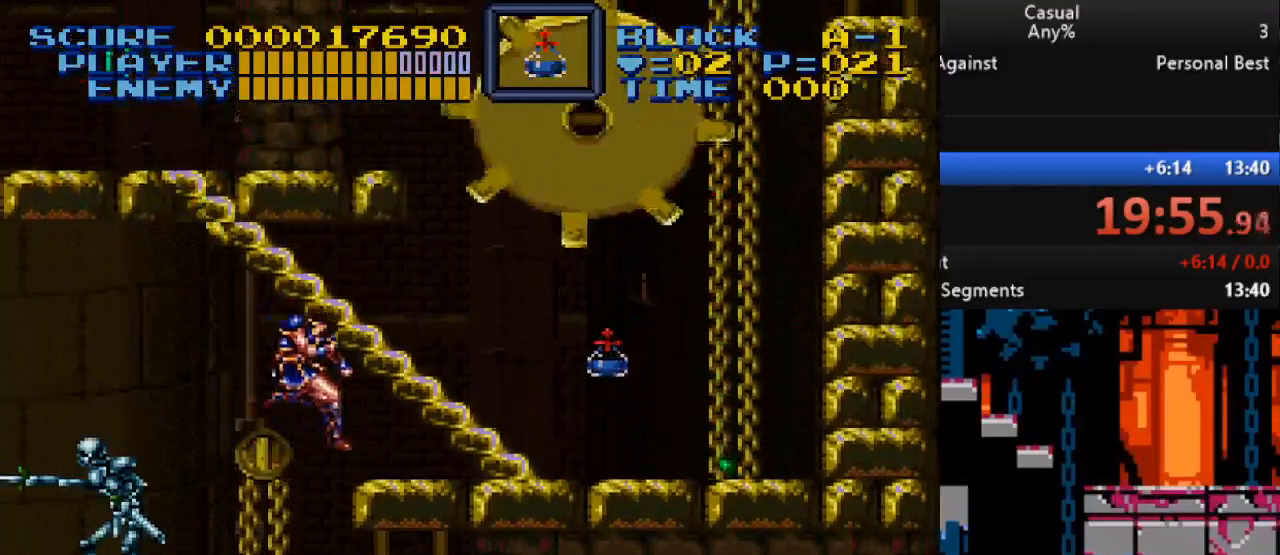
{"buttons": ["DPAD_UP", "DPAD_RIGHT"], "events": [[250, "DPAD_RIGHT", "up"], [317, "B", "down"], [383, "DPAD_UP", "down"], [417, "DPAD_RIGHT", "down"], [483, "B", "up"]]}
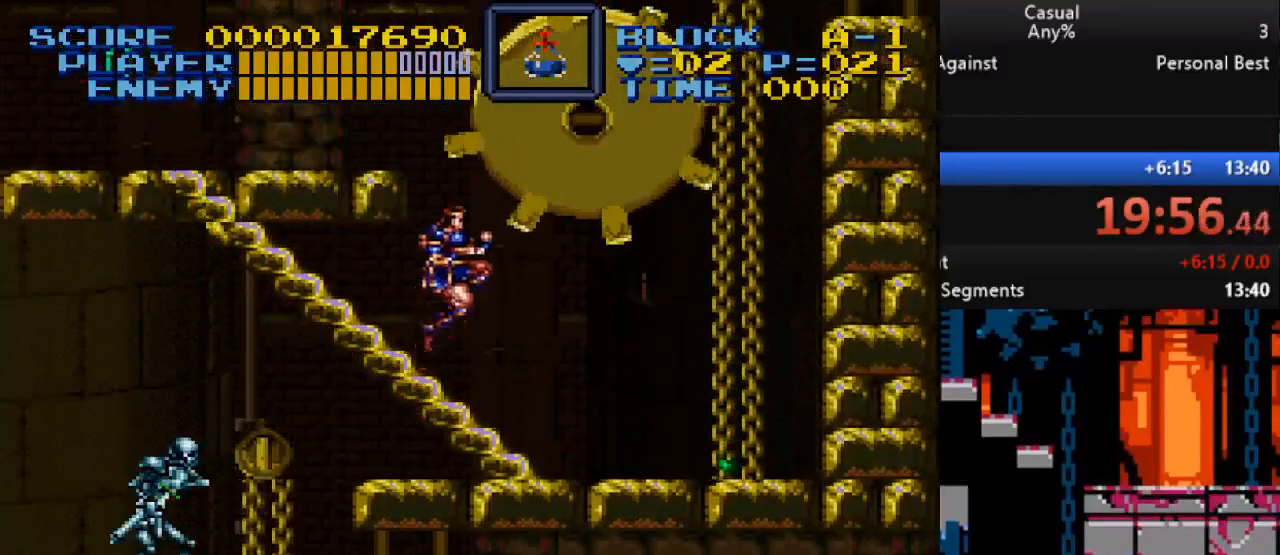
{"buttons": ["DPAD_UP", "DPAD_LEFT"], "events": [[67, "DPAD_RIGHT", "up"], [83, "DPAD_LEFT", "down"], [350, "DPAD_LEFT", "up"], [417, "DPAD_LEFT", "down"]]}
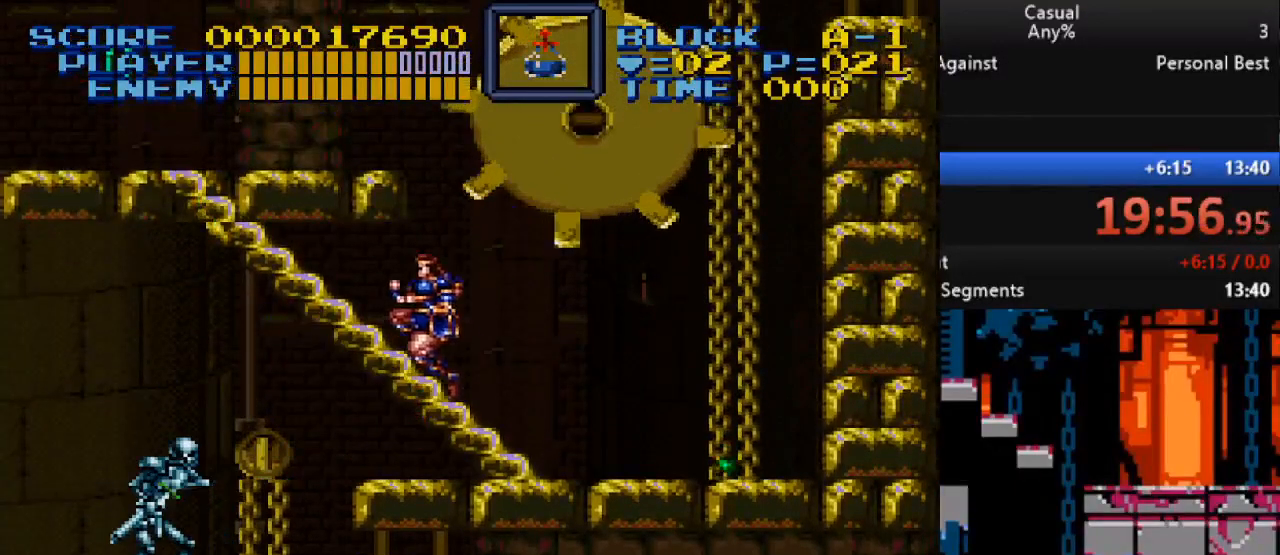
{"buttons": ["B", "DPAD_UP"], "events": [[17, "DPAD_LEFT", "up"], [483, "B", "down"]]}